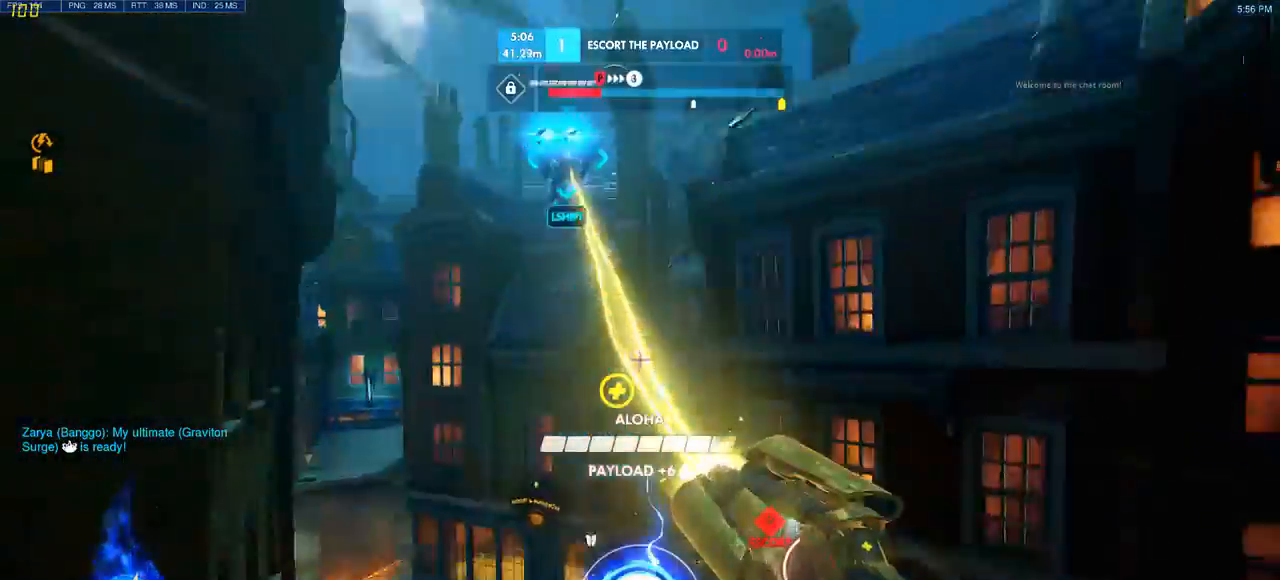
Gameplay with keyboard and mouse; each line is a JSON object with the keys and mouse buttons held at the frame after it. "events" lists presses ("down") and releases ("up") of "a", "ctrl", "d", "q", "s", "shift", "space", "w", "mouse_left", "mouse_wheel", "mouse_right", "mouse_mb4" and "mouse_mb5" between this image and that frame as [ms after this image, input, new state], when the widget could be followed in between. "mouse_left", "mouse_wheel", "mouse_right", "mouse_mb4", "mouse_mb5" = the "left", "wheel", "right", "mb4", "mb5" buttons of the "mouse" list. No other keys are recorded. "wheel" means that the mouse wheel is clicked or scrolled. Mouse movement is not recorded. Not read: e.
{"keys": ["d", "s"], "mouse": [], "events": [[33, "space", "down"], [183, "mouse_right", "down"], [217, "space", "up"], [300, "mouse_right", "up"], [383, "s", "down"]]}
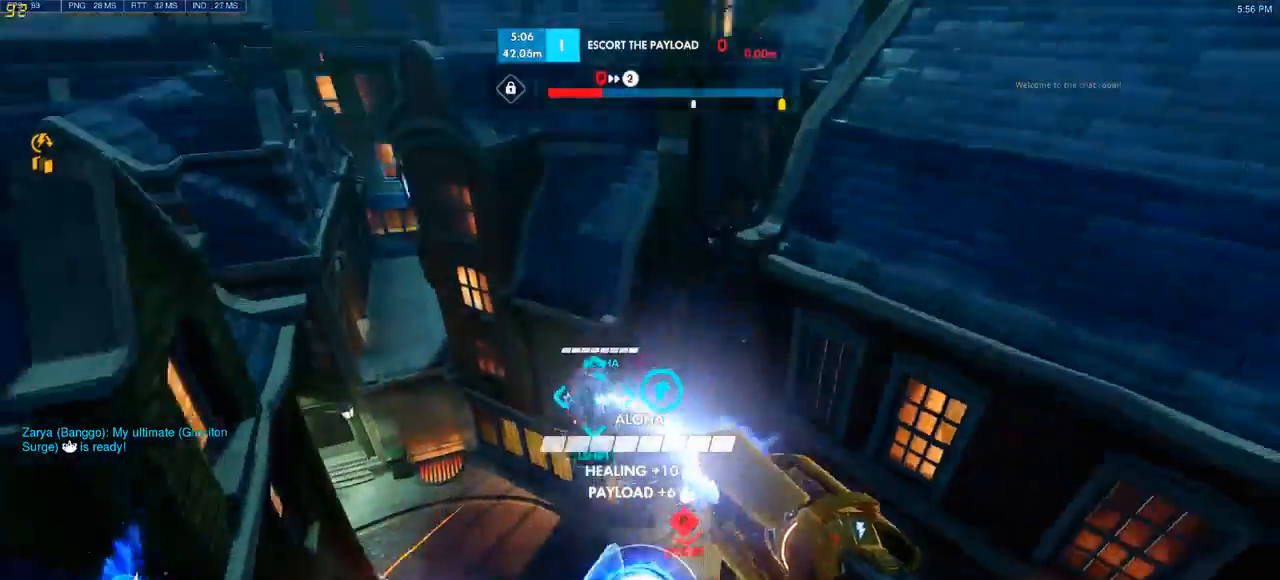
{"keys": ["s", "space"], "mouse": [], "events": [[67, "space", "down"], [483, "d", "up"]]}
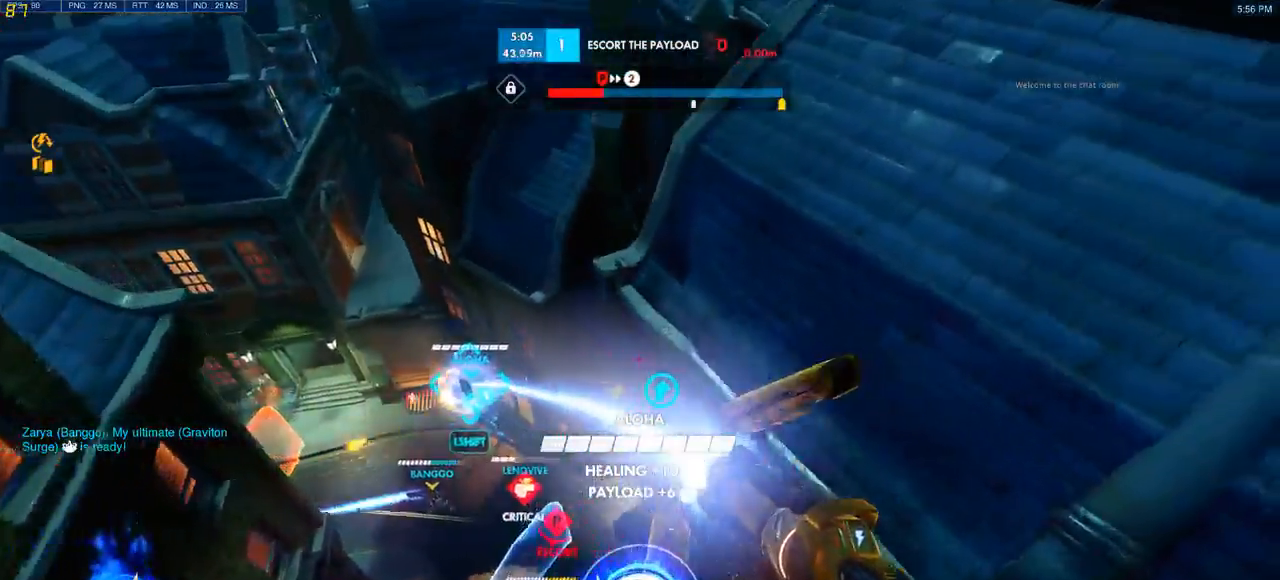
{"keys": ["a", "w"], "mouse": [], "events": [[50, "s", "up"], [50, "space", "up"], [67, "a", "down"], [250, "w", "down"]]}
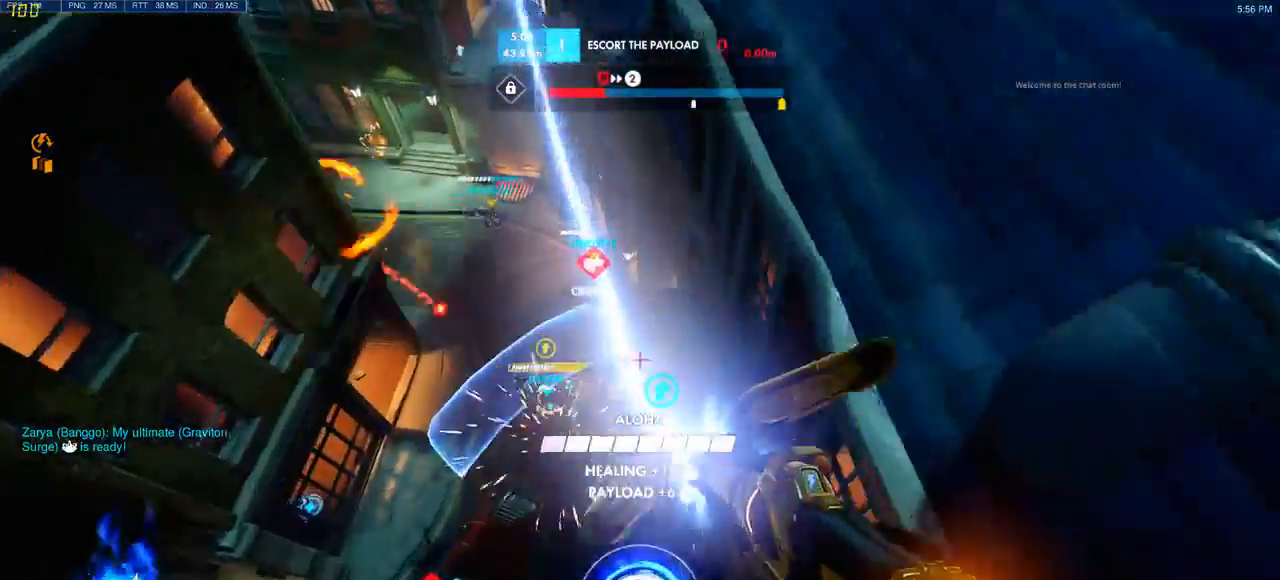
{"keys": ["w"], "mouse": ["left"], "events": [[17, "space", "down"], [250, "a", "up"], [283, "space", "up"], [367, "mouse_left", "down"]]}
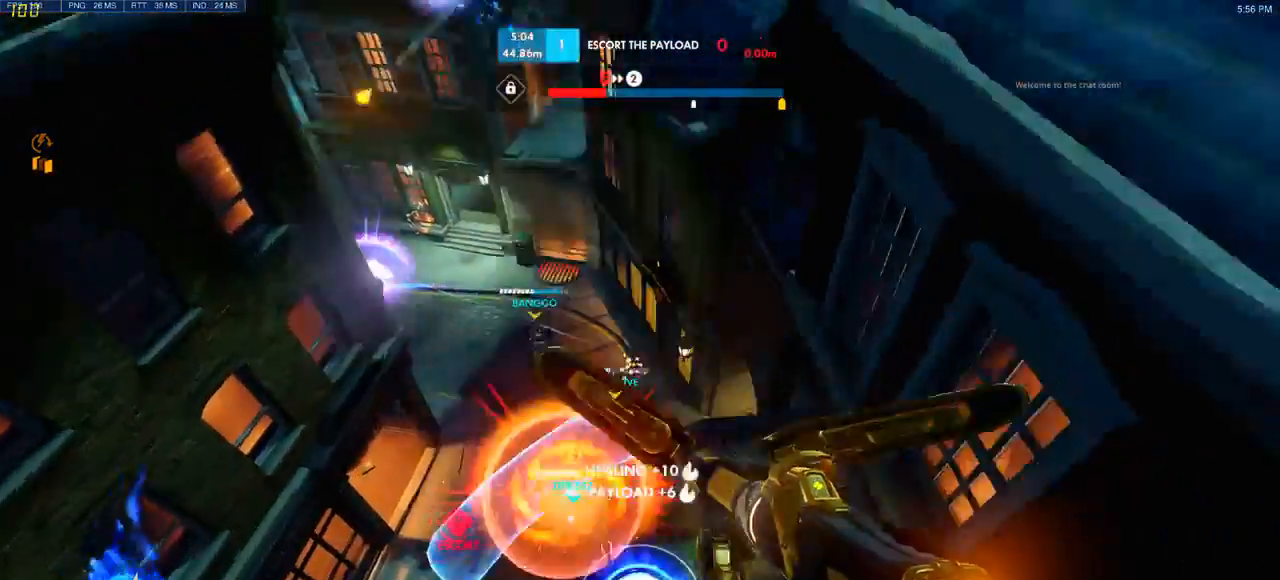
{"keys": ["a", "s", "space"], "mouse": ["left"], "events": [[33, "a", "down"], [100, "w", "up"], [200, "mouse_left", "up"], [450, "s", "down"], [483, "space", "down"], [500, "mouse_left", "down"]]}
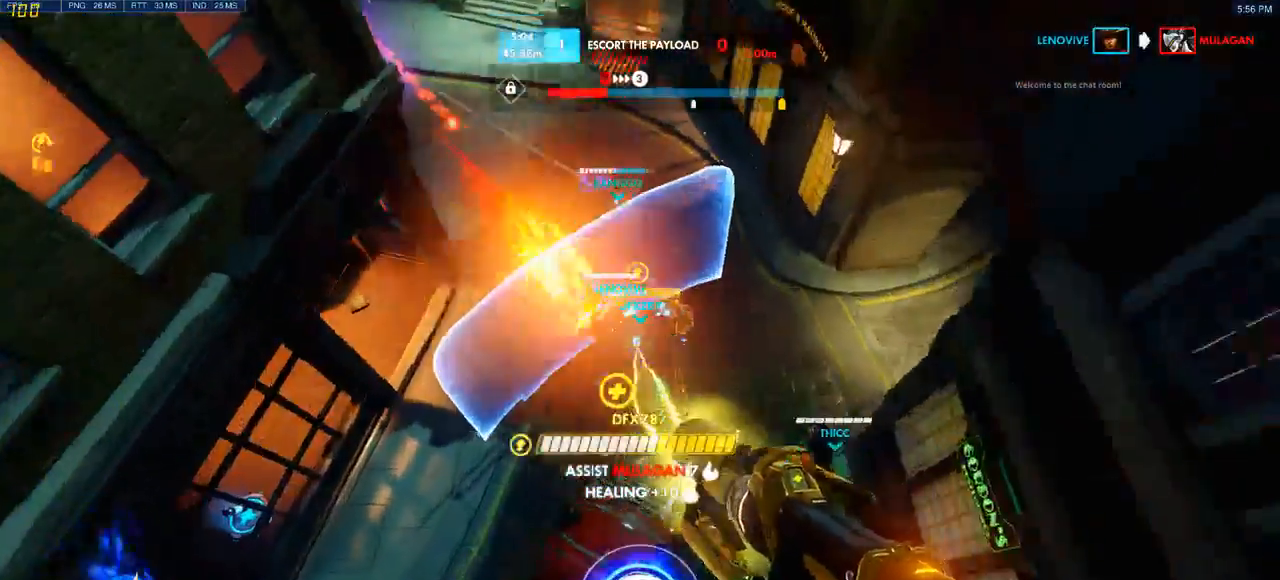
{"keys": ["d", "s", "space"], "mouse": [], "events": [[150, "mouse_left", "up"], [400, "d", "down"], [417, "a", "up"]]}
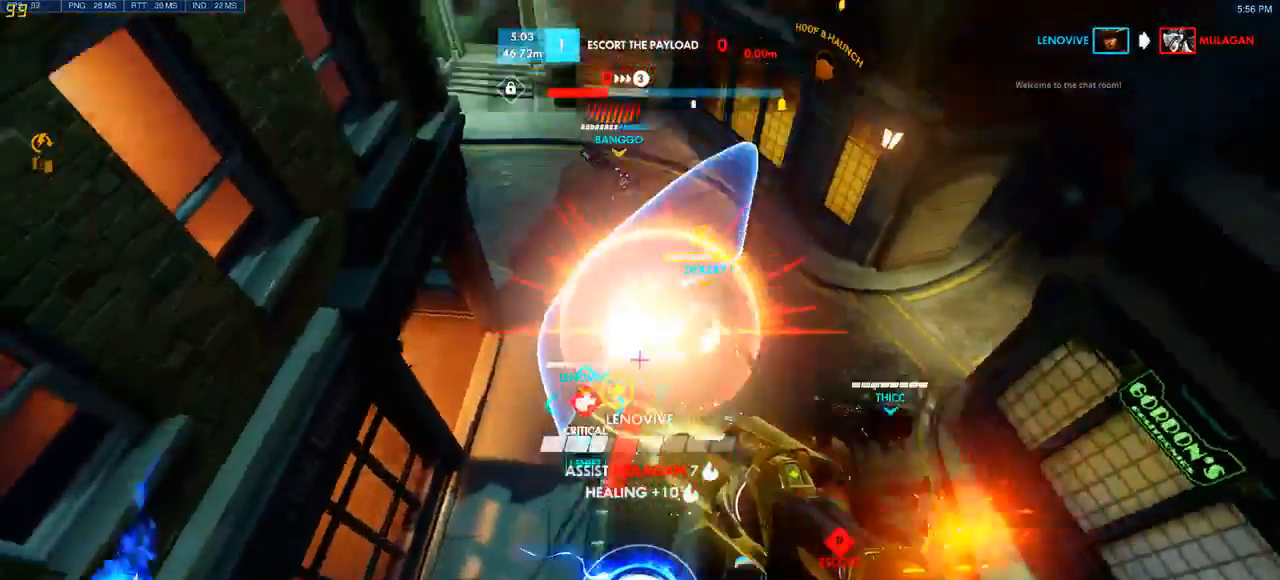
{"keys": ["d", "space", "w"], "mouse": [], "events": [[250, "s", "up"], [433, "w", "down"]]}
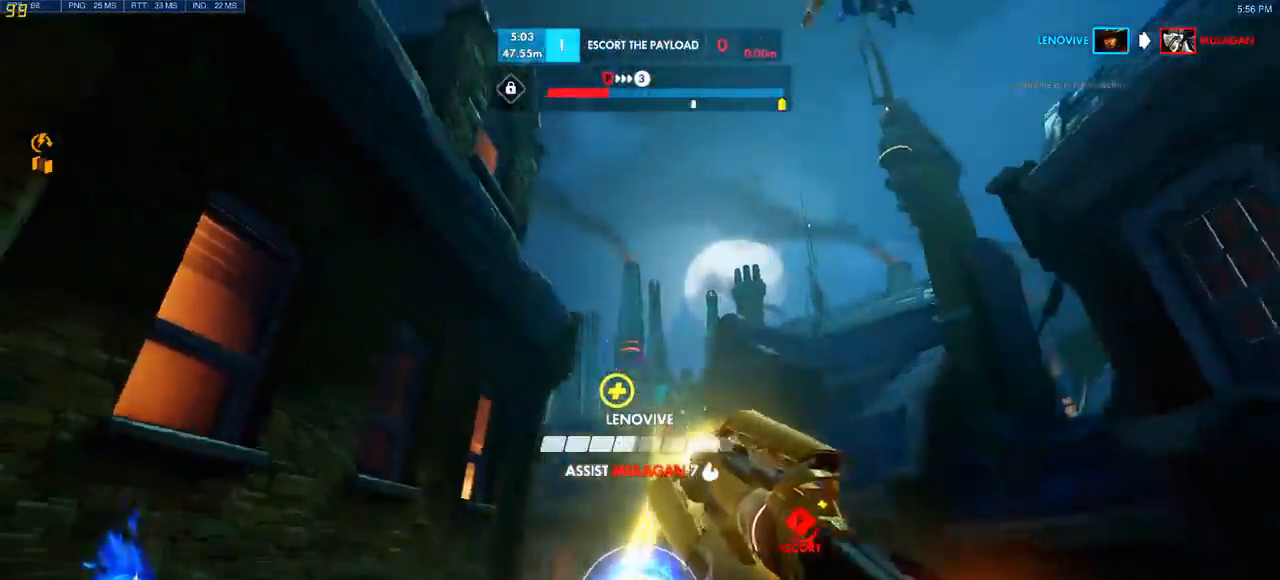
{"keys": ["d", "space", "w"], "mouse": [], "events": []}
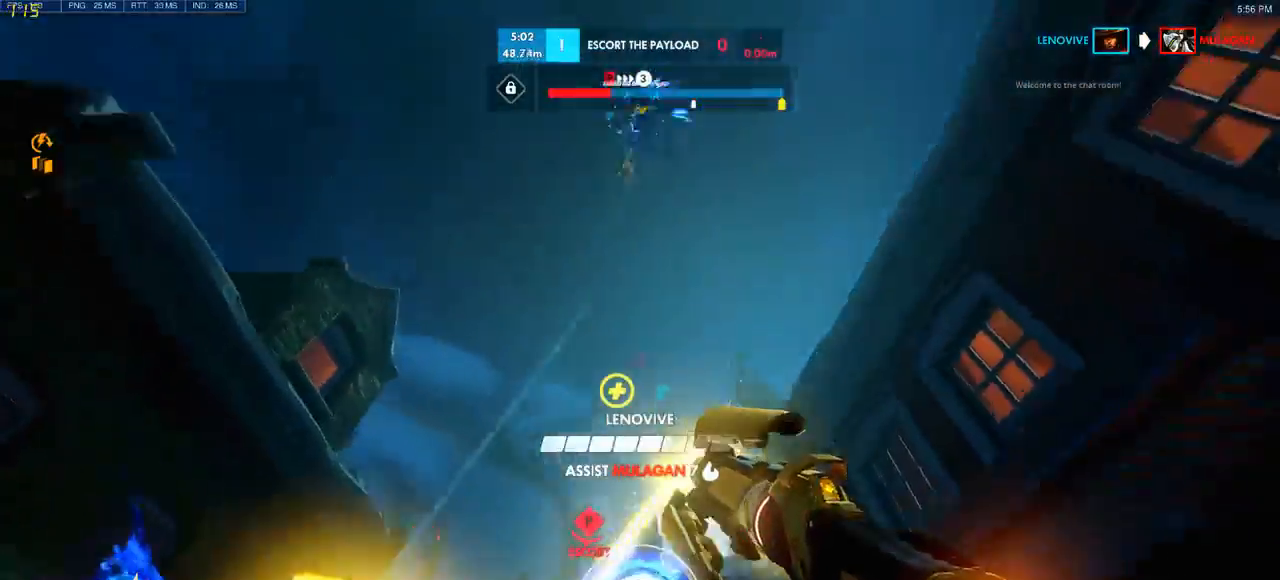
{"keys": ["a", "space"], "mouse": [], "events": [[67, "w", "up"], [183, "s", "down"], [233, "d", "up"], [267, "a", "down"], [433, "s", "up"]]}
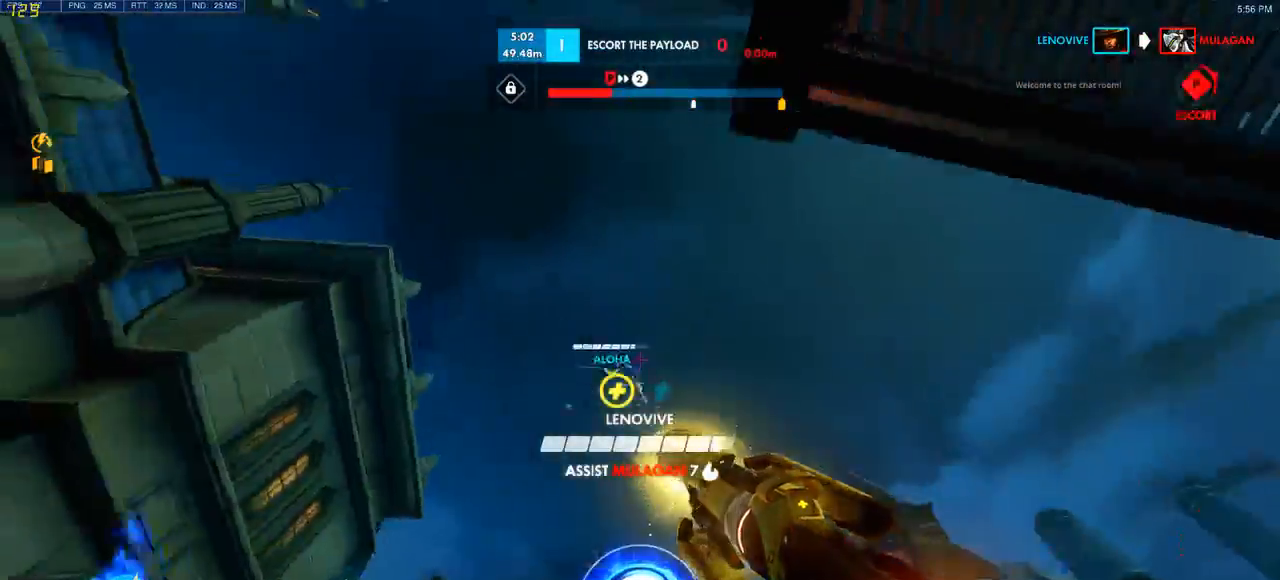
{"keys": ["w"], "mouse": [], "events": [[17, "mouse_left", "down"], [117, "space", "up"], [300, "mouse_left", "up"], [417, "w", "down"], [483, "a", "up"]]}
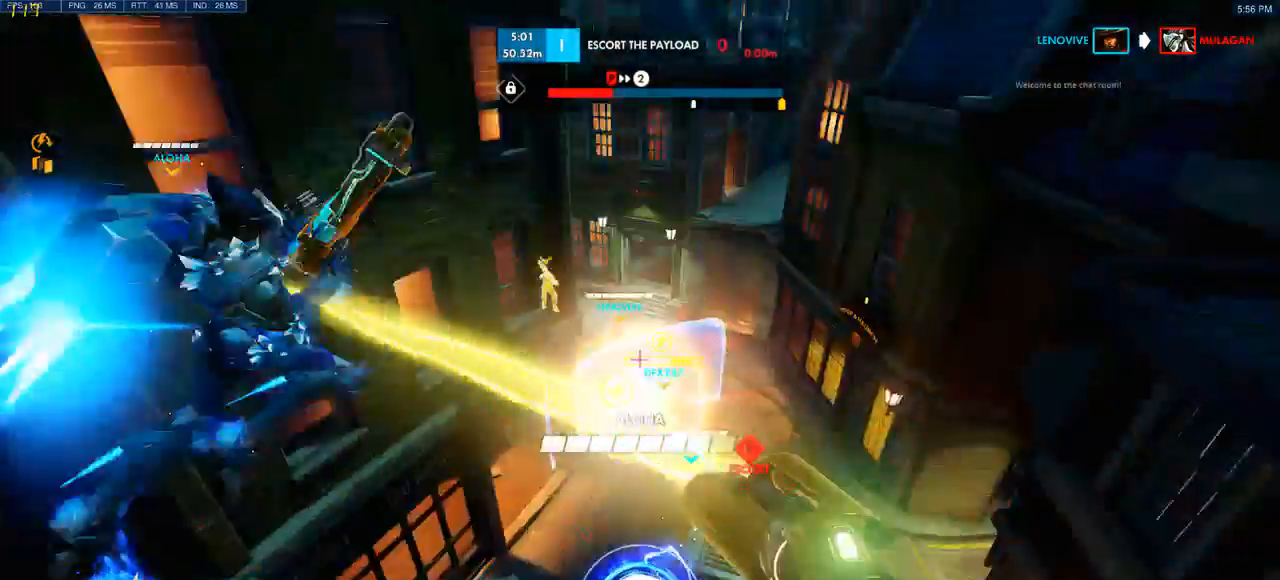
{"keys": ["d", "space", "w"], "mouse": [], "events": [[33, "space", "down"], [233, "d", "down"], [283, "space", "up"], [300, "mouse_right", "down"], [333, "space", "down"], [467, "mouse_right", "up"]]}
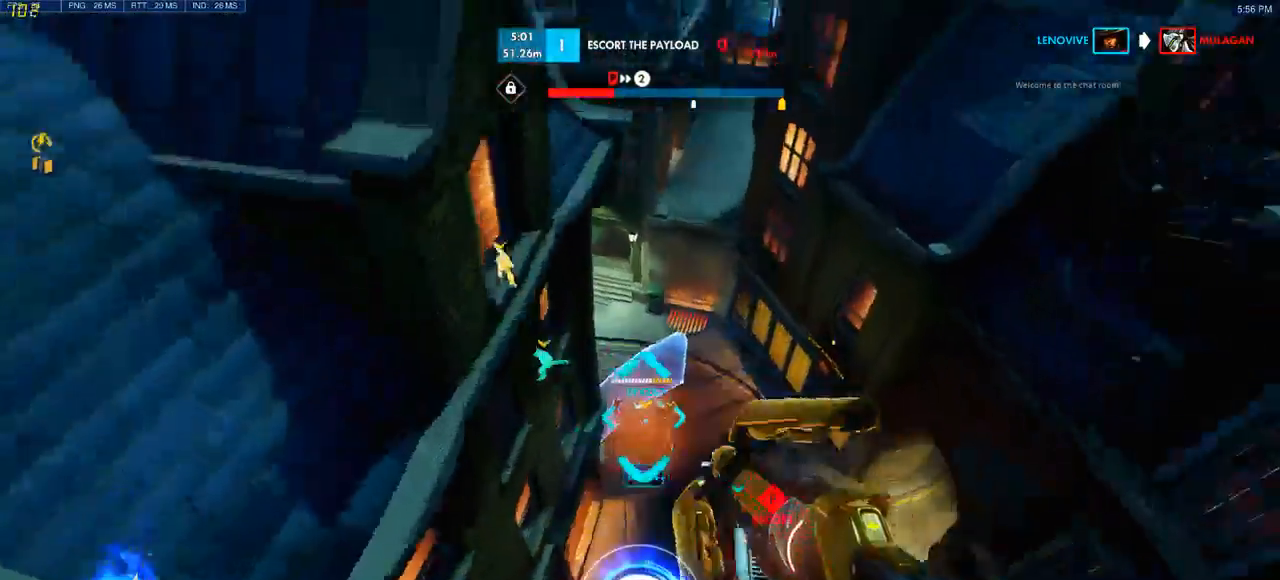
{"keys": ["d", "space"], "mouse": [], "events": [[83, "w", "up"]]}
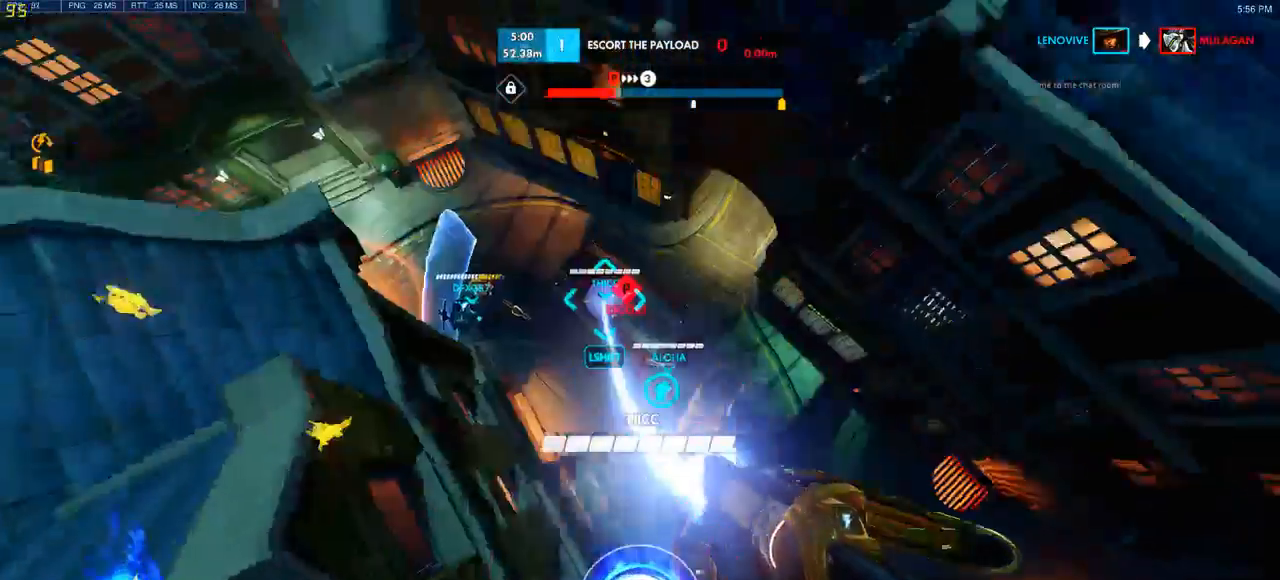
{"keys": ["d", "space"], "mouse": [], "events": [[100, "mouse_right", "down"], [250, "mouse_right", "up"], [283, "s", "down"], [383, "s", "up"]]}
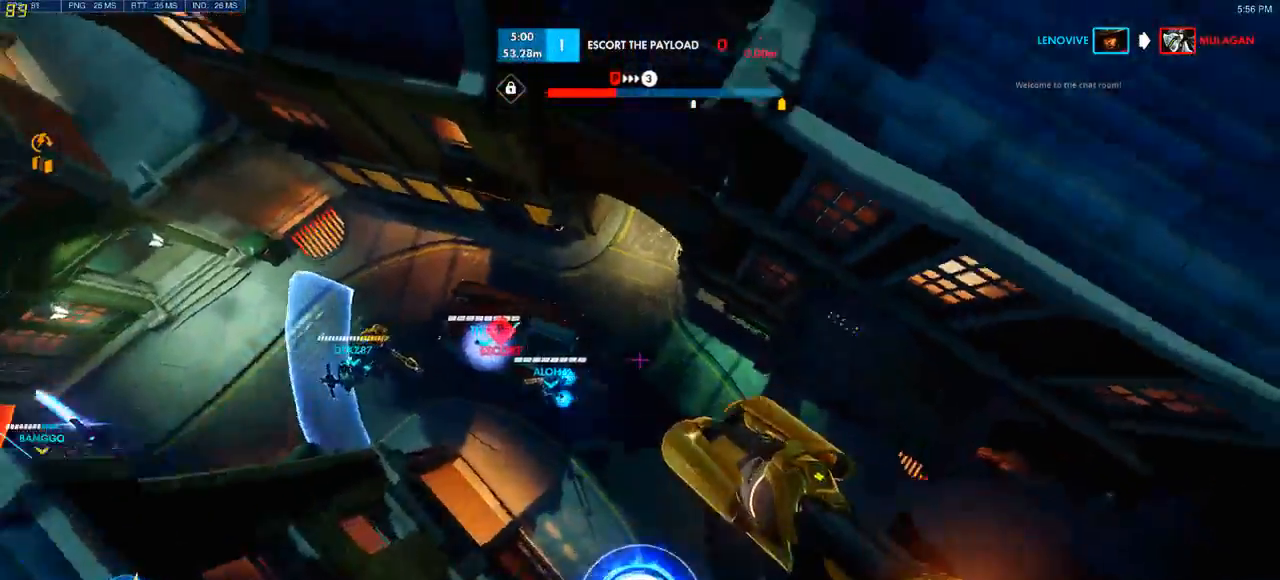
{"keys": ["a", "space", "w"], "mouse": ["right"], "events": [[33, "a", "down"], [33, "d", "up"], [150, "mouse_right", "down"], [433, "w", "down"]]}
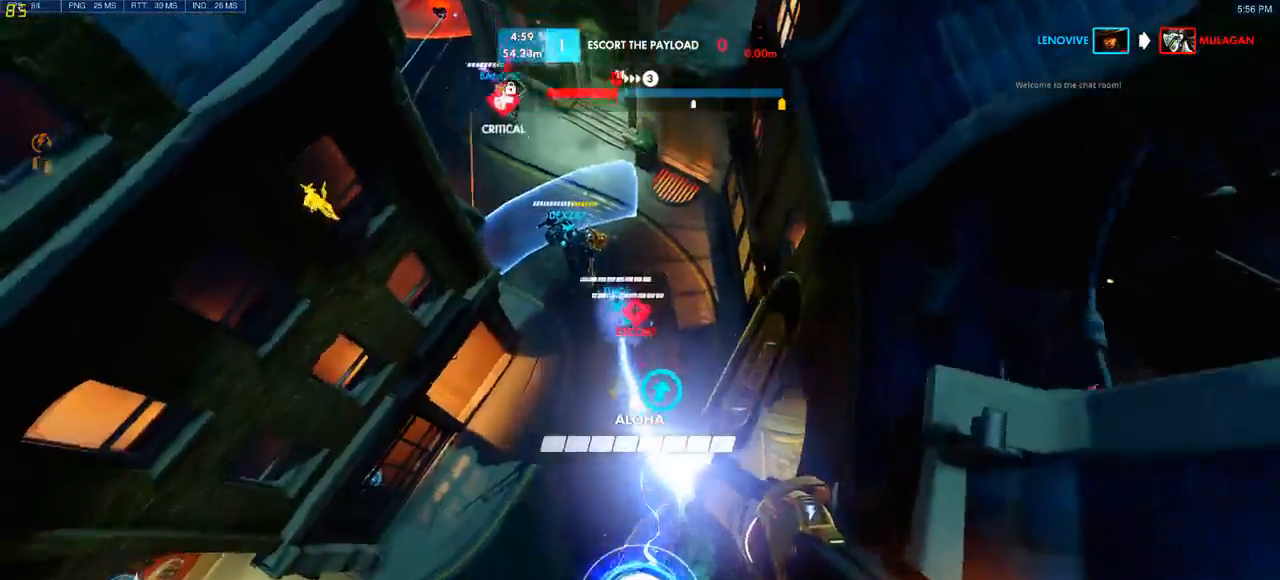
{"keys": ["space", "w"], "mouse": [], "events": [[17, "mouse_right", "up"], [33, "a", "up"], [200, "d", "down"], [350, "d", "up"]]}
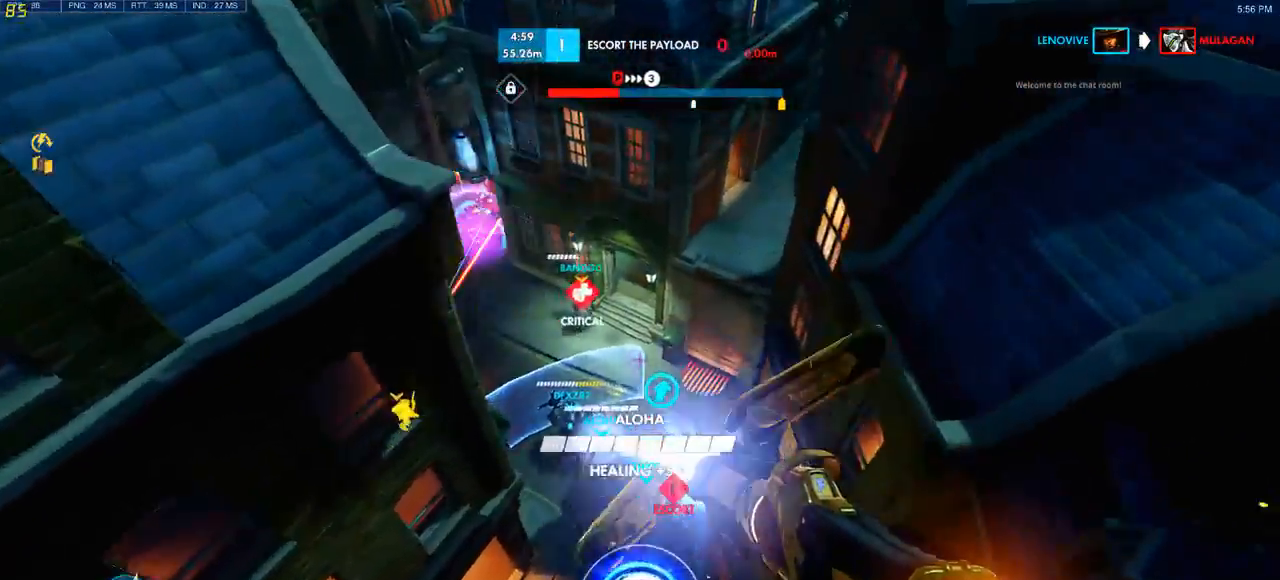
{"keys": ["w"], "mouse": ["left"], "events": [[133, "space", "up"], [233, "mouse_left", "down"]]}
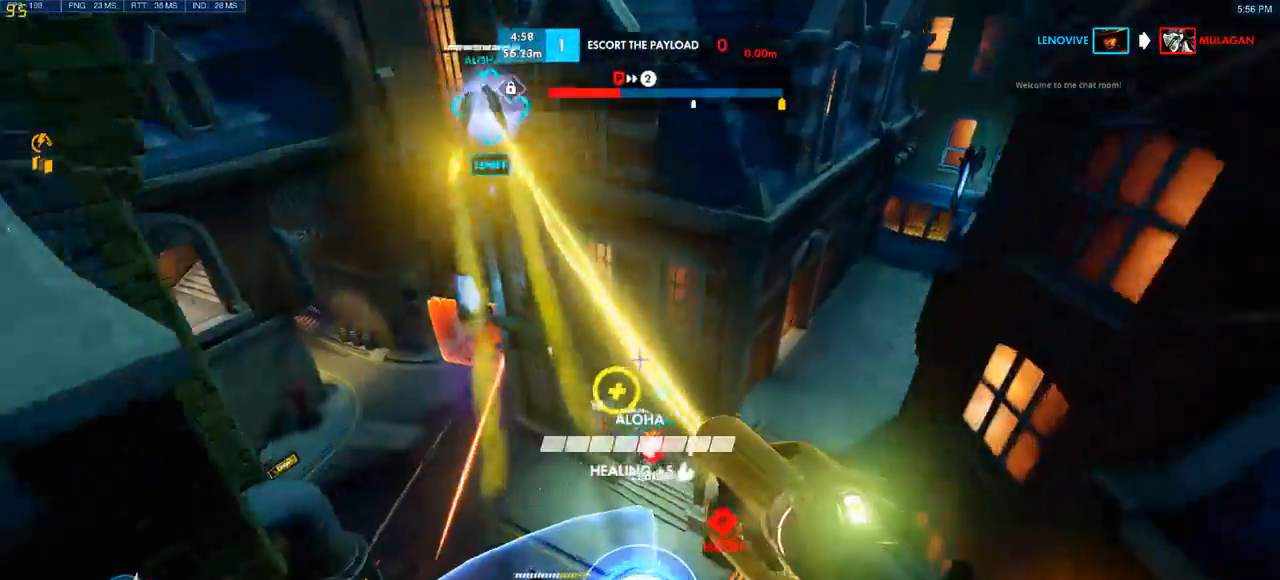
{"keys": ["d", "s", "space"], "mouse": [], "events": [[17, "mouse_left", "up"], [150, "w", "up"], [200, "mouse_left", "down"], [317, "s", "down"], [383, "d", "down"], [383, "mouse_left", "up"], [467, "space", "down"]]}
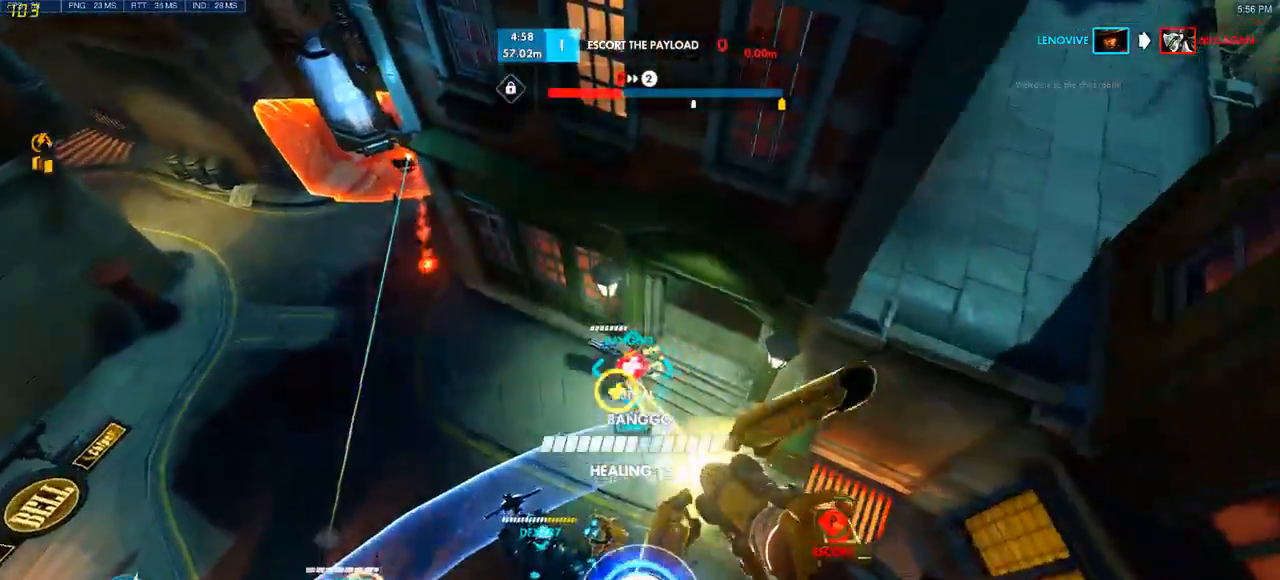
{"keys": ["d", "s", "space"], "mouse": [], "events": []}
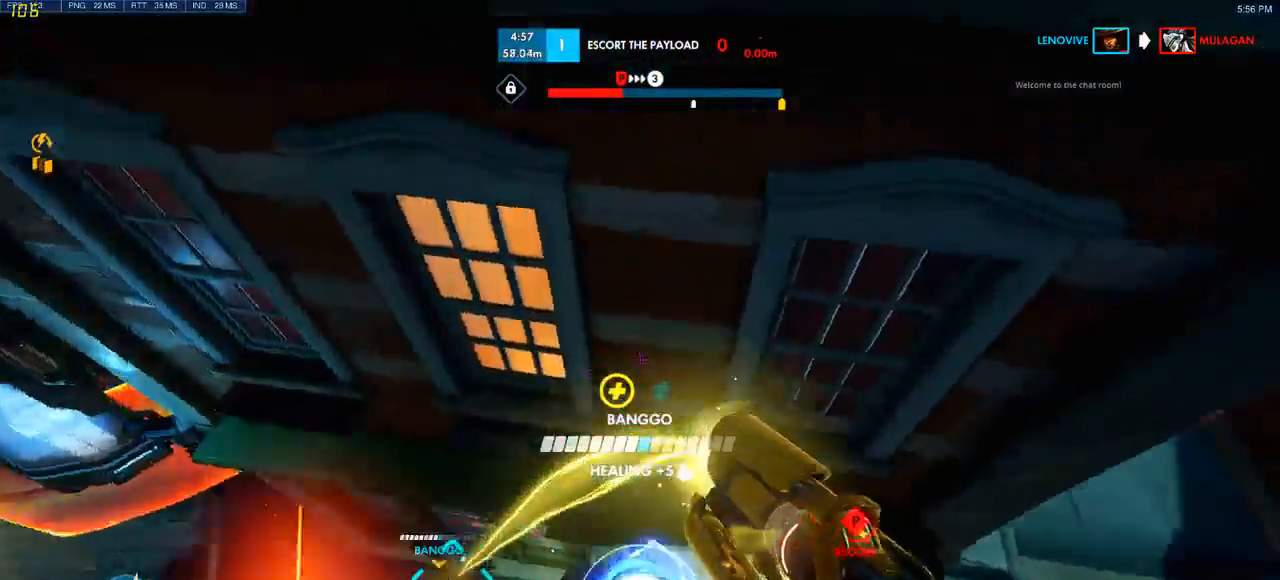
{"keys": ["s", "space"], "mouse": [], "events": [[500, "d", "up"]]}
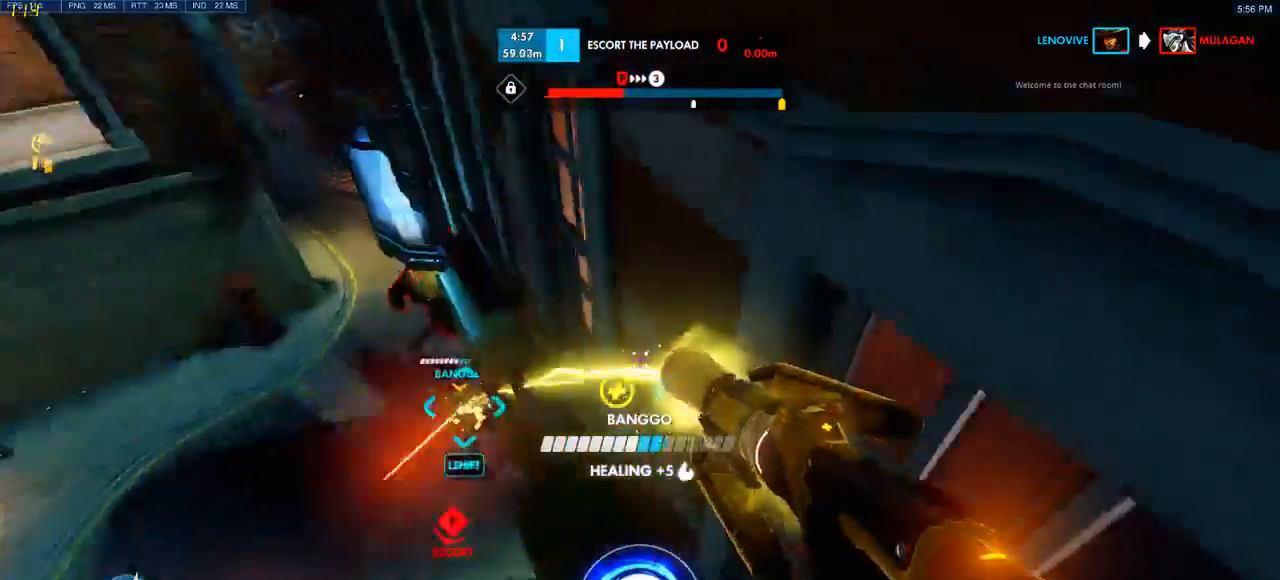
{"keys": ["s", "space"], "mouse": [], "events": [[267, "a", "down"], [383, "s", "up"], [450, "a", "up"], [483, "s", "down"]]}
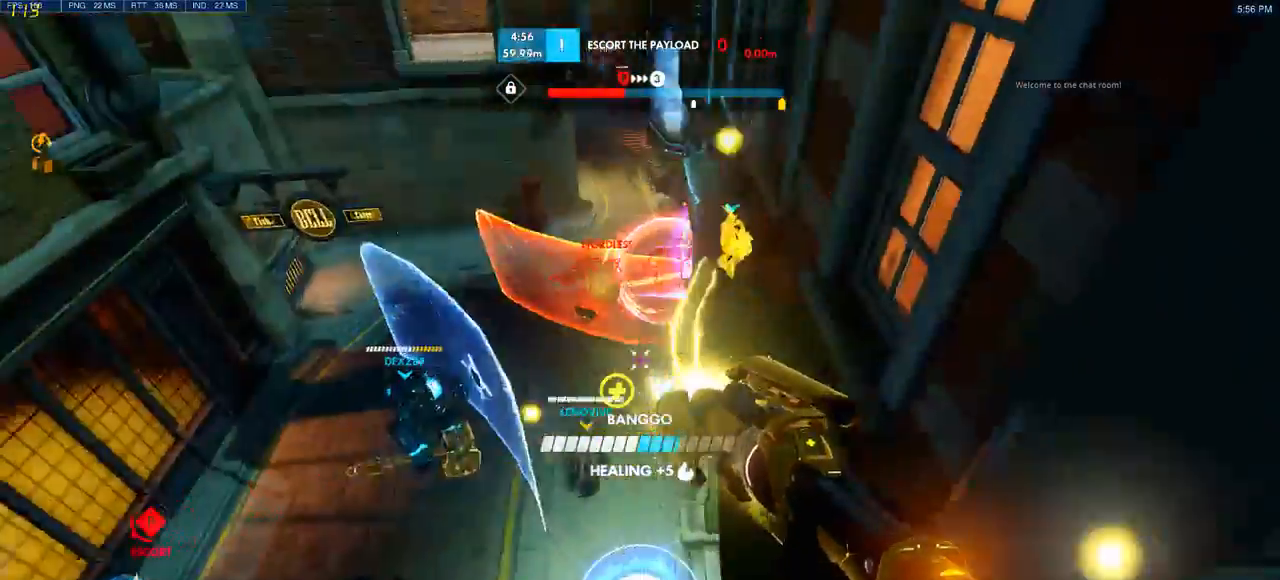
{"keys": ["d", "space", "w"], "mouse": [], "events": [[133, "d", "down"], [217, "s", "up"], [383, "w", "down"]]}
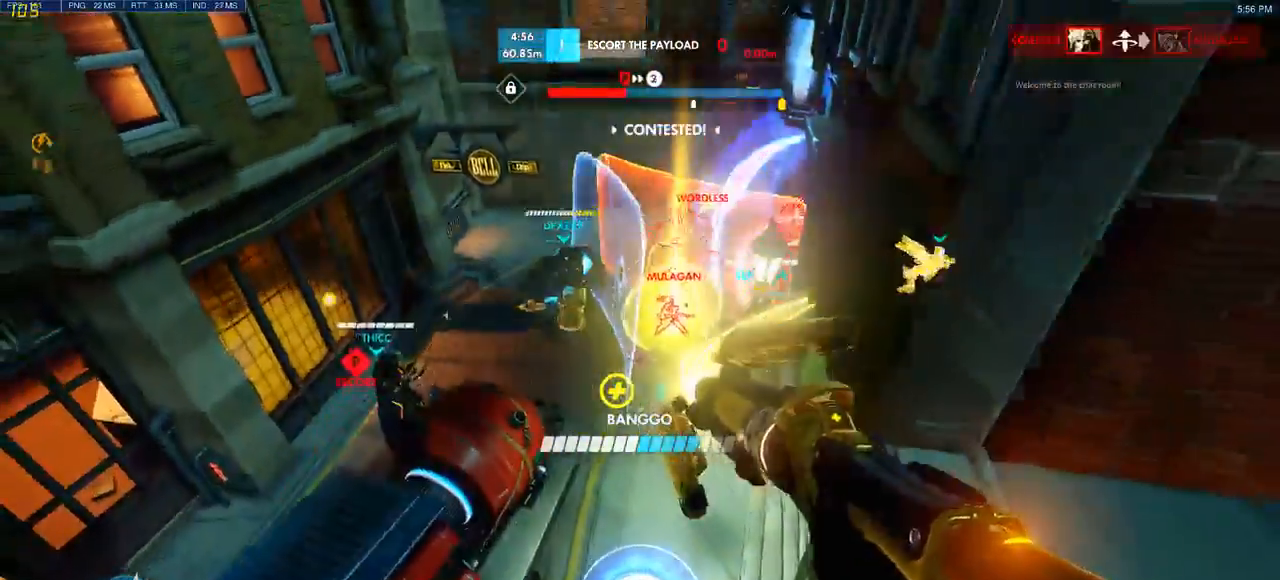
{"keys": ["a", "space"], "mouse": [], "events": [[217, "w", "up"], [300, "d", "up"], [367, "a", "down"]]}
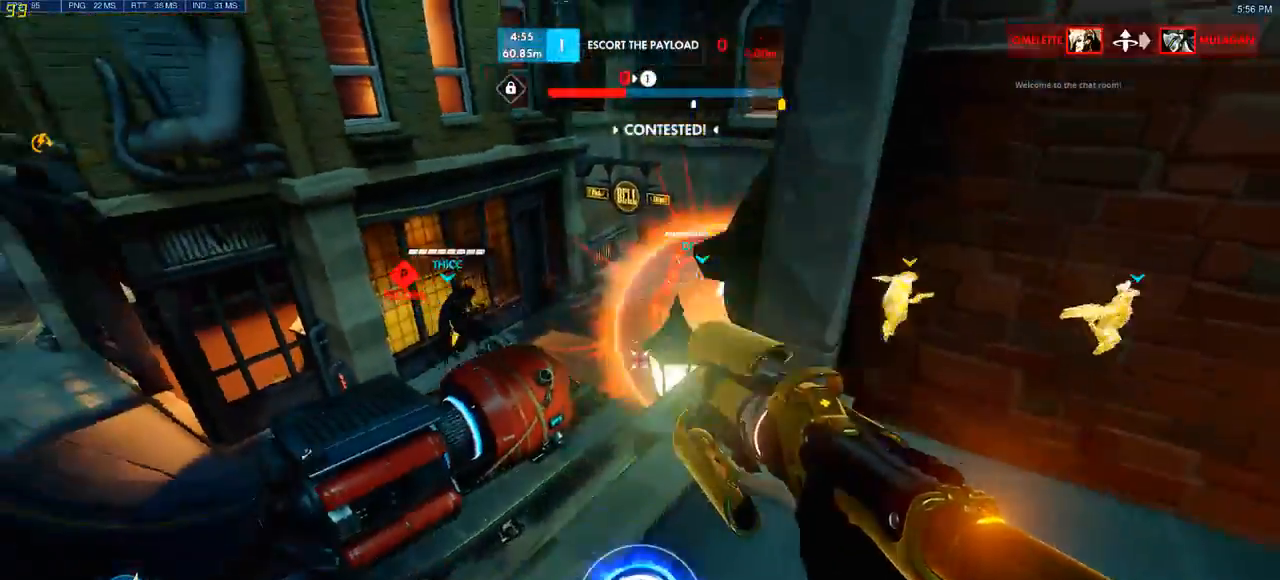
{"keys": ["d"], "mouse": [], "events": [[117, "a", "up"], [267, "w", "down"], [283, "space", "up"], [333, "mouse_left", "down"], [400, "d", "down"], [450, "w", "up"], [483, "mouse_left", "up"]]}
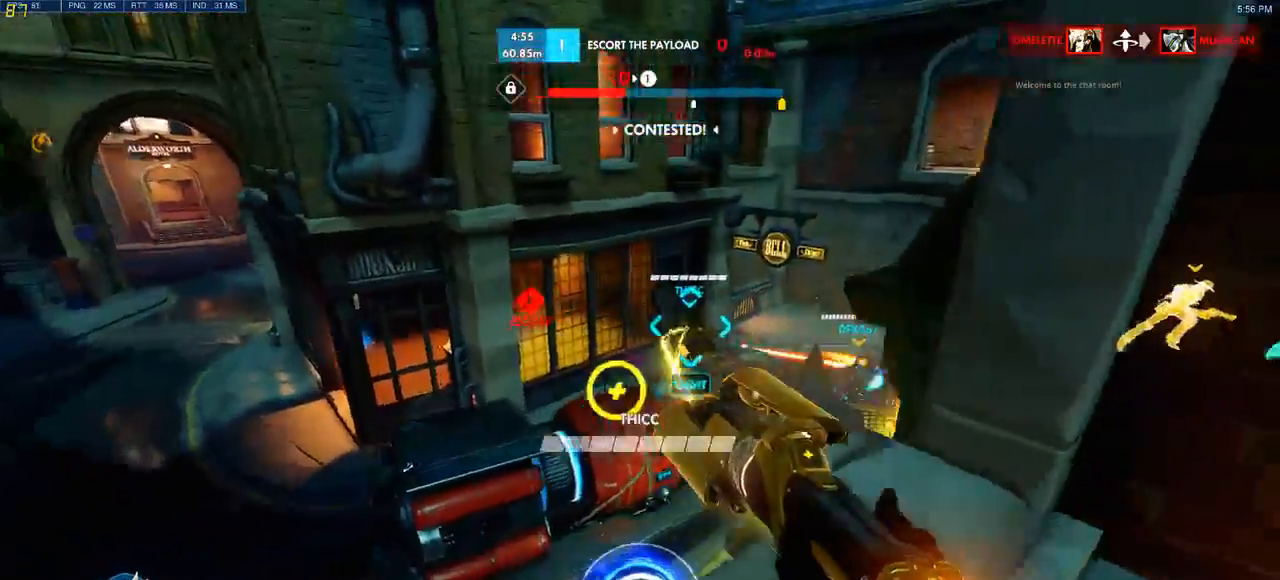
{"keys": ["a", "w"], "mouse": [], "events": [[100, "s", "down"], [250, "a", "down"], [250, "d", "up"], [333, "s", "up"], [483, "w", "down"]]}
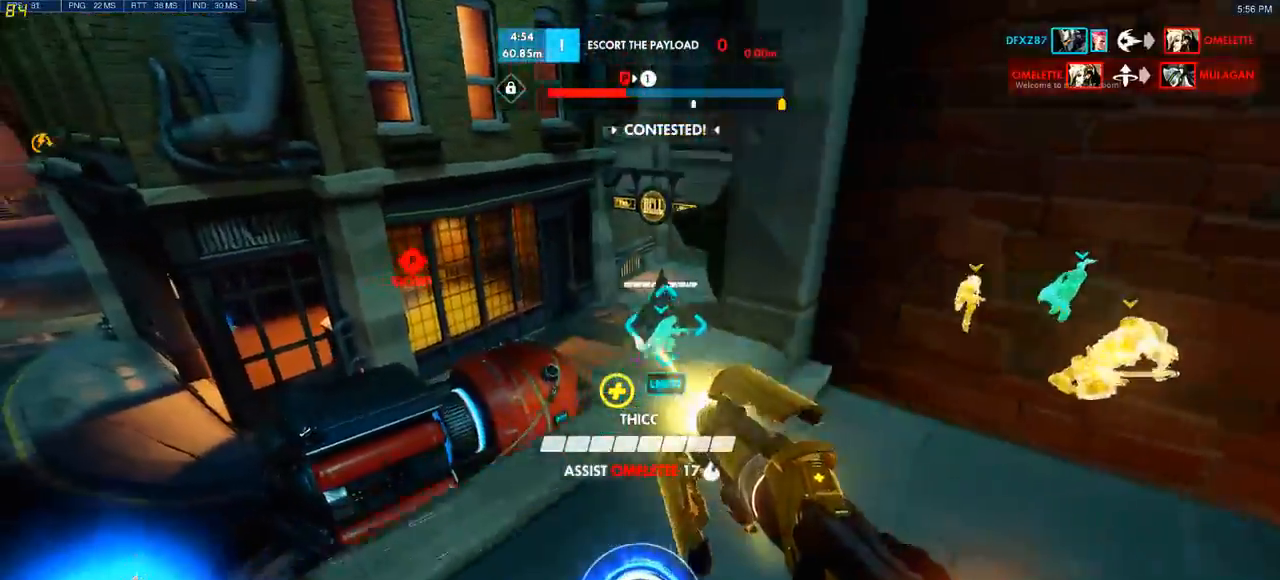
{"keys": ["a", "w"], "mouse": [], "events": []}
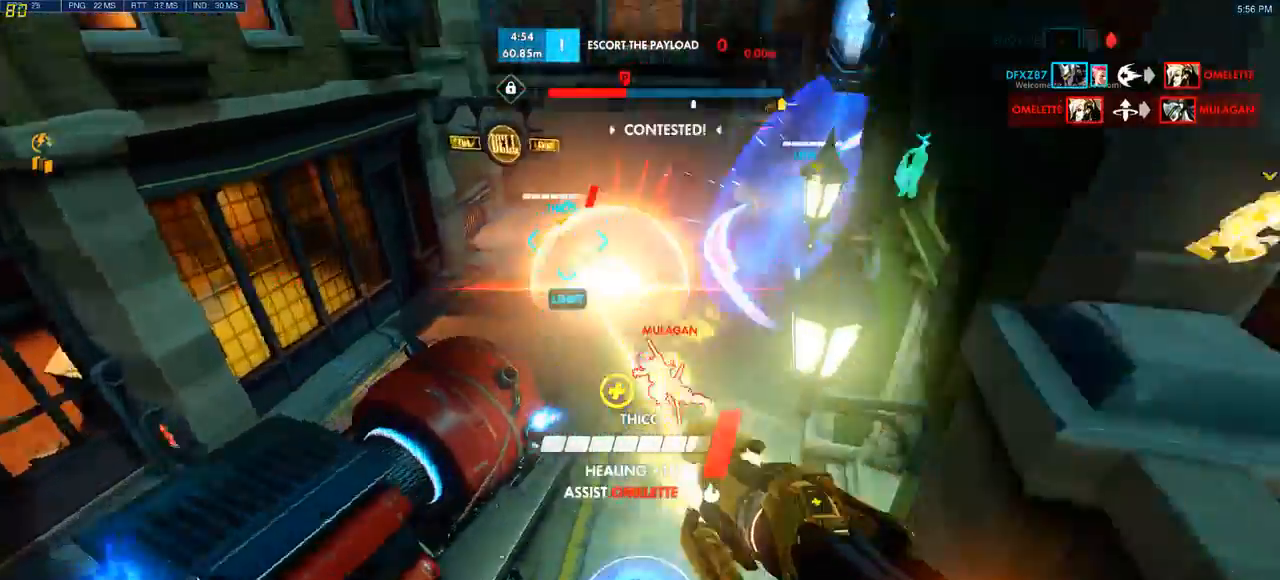
{"keys": ["a", "s", "space"], "mouse": [], "events": [[17, "space", "down"], [100, "a", "up"], [283, "w", "up"], [433, "a", "down"], [500, "s", "down"]]}
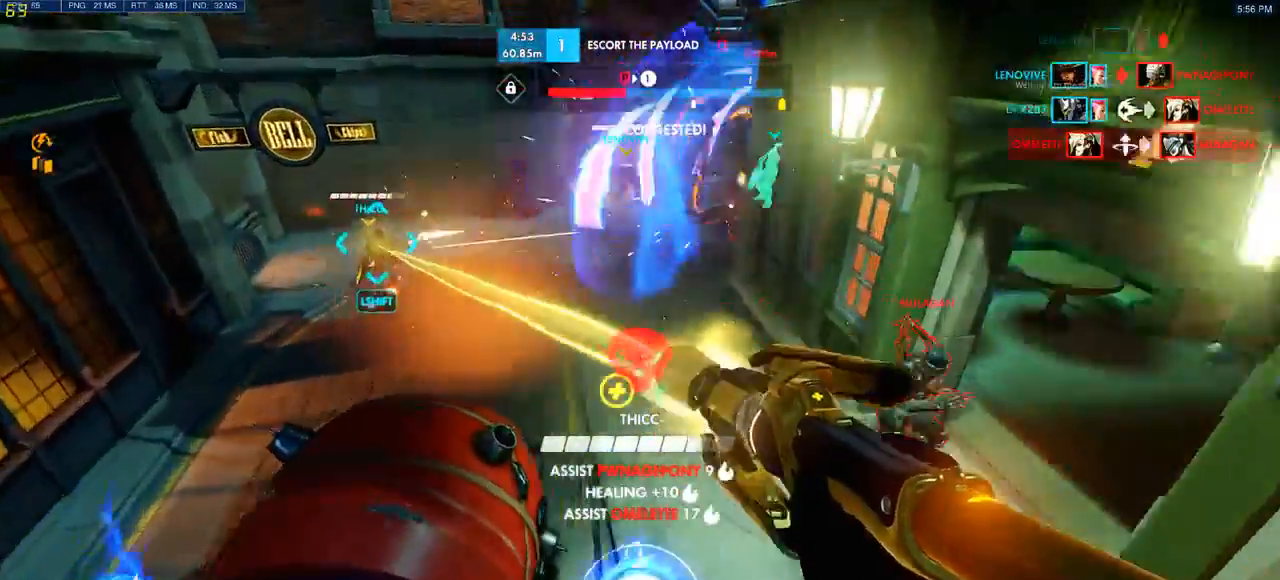
{"keys": ["a", "w"], "mouse": [], "events": [[50, "s", "up"], [167, "s", "down"], [217, "space", "up"], [267, "a", "up"], [350, "s", "up"], [367, "a", "down"], [467, "w", "down"]]}
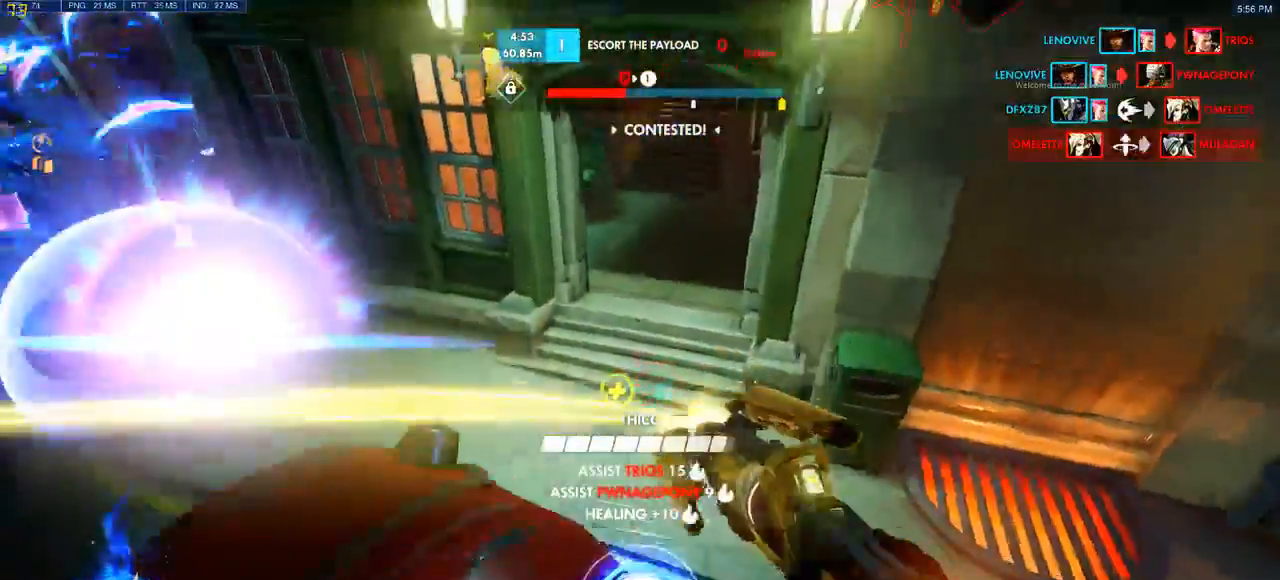
{"keys": ["a", "w"], "mouse": [], "events": [[183, "space", "down"], [333, "space", "up"]]}
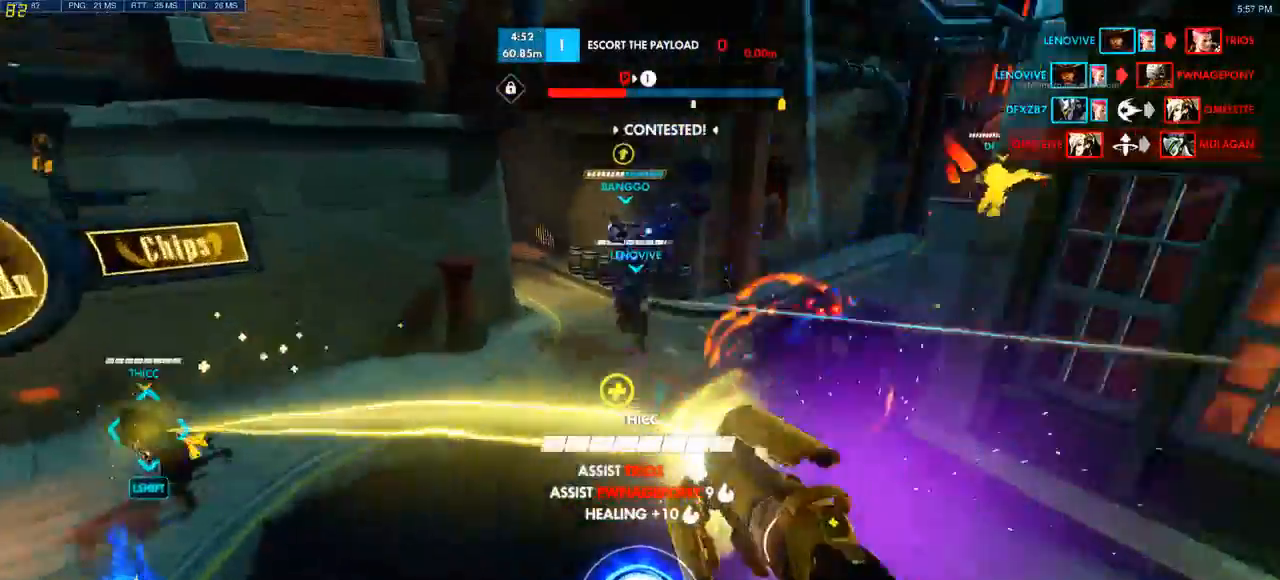
{"keys": ["d", "w"], "mouse": [], "events": [[100, "space", "down"], [167, "a", "up"], [250, "space", "up"], [267, "d", "down"], [300, "mouse_left", "down"], [467, "mouse_left", "up"]]}
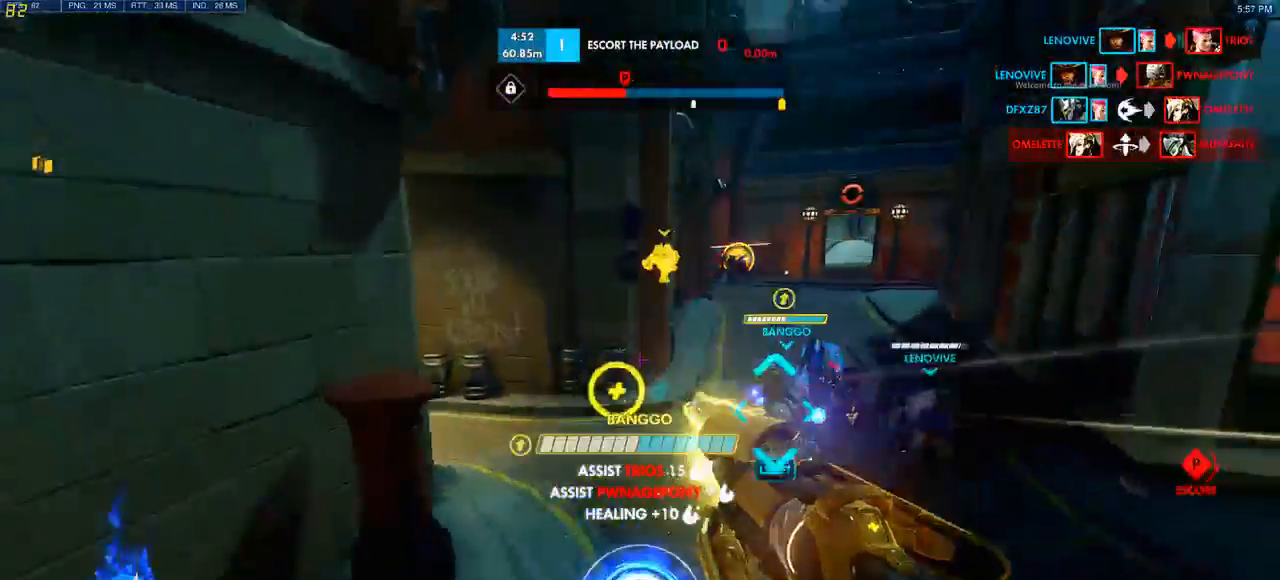
{"keys": ["w"], "mouse": [], "events": [[100, "d", "up"], [333, "space", "down"], [500, "space", "up"]]}